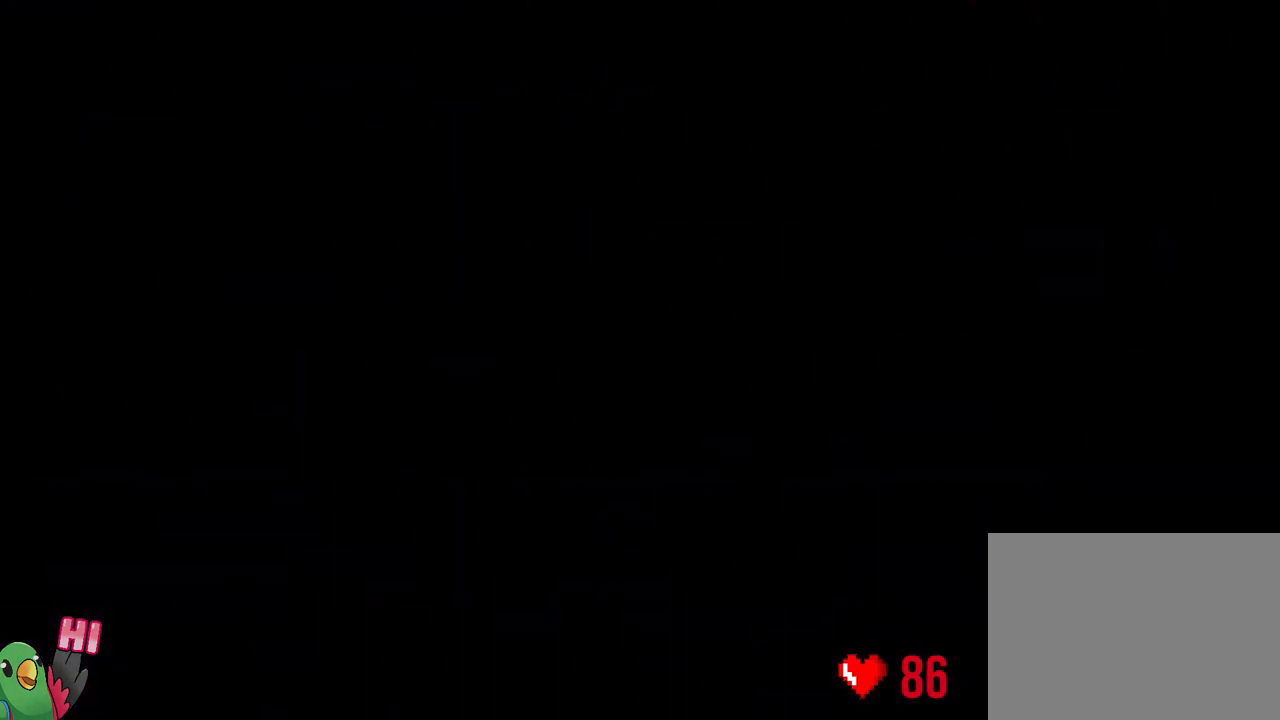
Gameplay with a controller (Nintendo layout); each line is a JSON object with the inputs held at the frame after it. "events" lists button and stick changes between this image and that frame as [ms after this image, input, new state], when the widget could be followed in between. Not read: HOME L3.
{"buttons": ["L2", "R1"], "left_stick": "center", "right_stick": "center", "events": []}
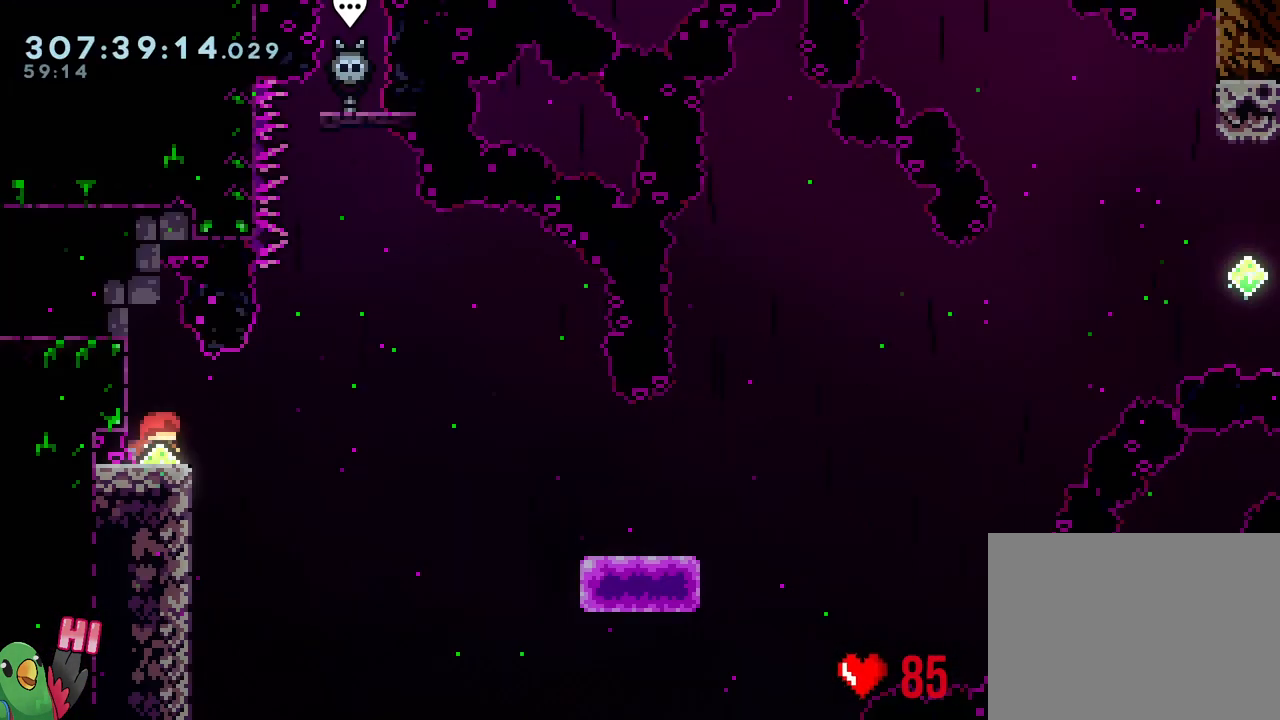
{"buttons": ["B", "R1"], "left_stick": "down-right", "right_stick": "center", "events": [[117, "Y", "down"], [117, "left_stick", "right"], [150, "B", "down"], [250, "Y", "up"], [317, "left_stick", "down-right"], [367, "L2", "up"], [367, "Y", "down"], [500, "Y", "up"]]}
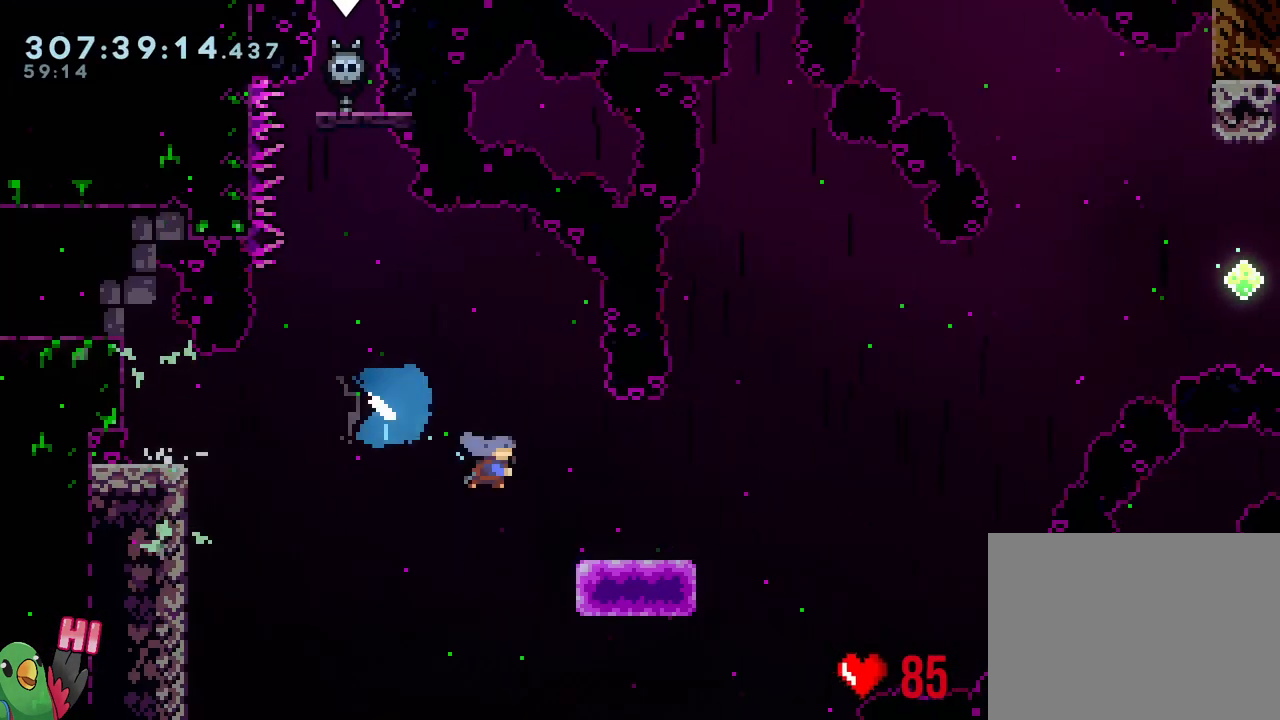
{"buttons": ["B"], "left_stick": "down-right", "right_stick": "center", "events": [[17, "B", "up"], [17, "R1", "up"], [200, "B", "down"]]}
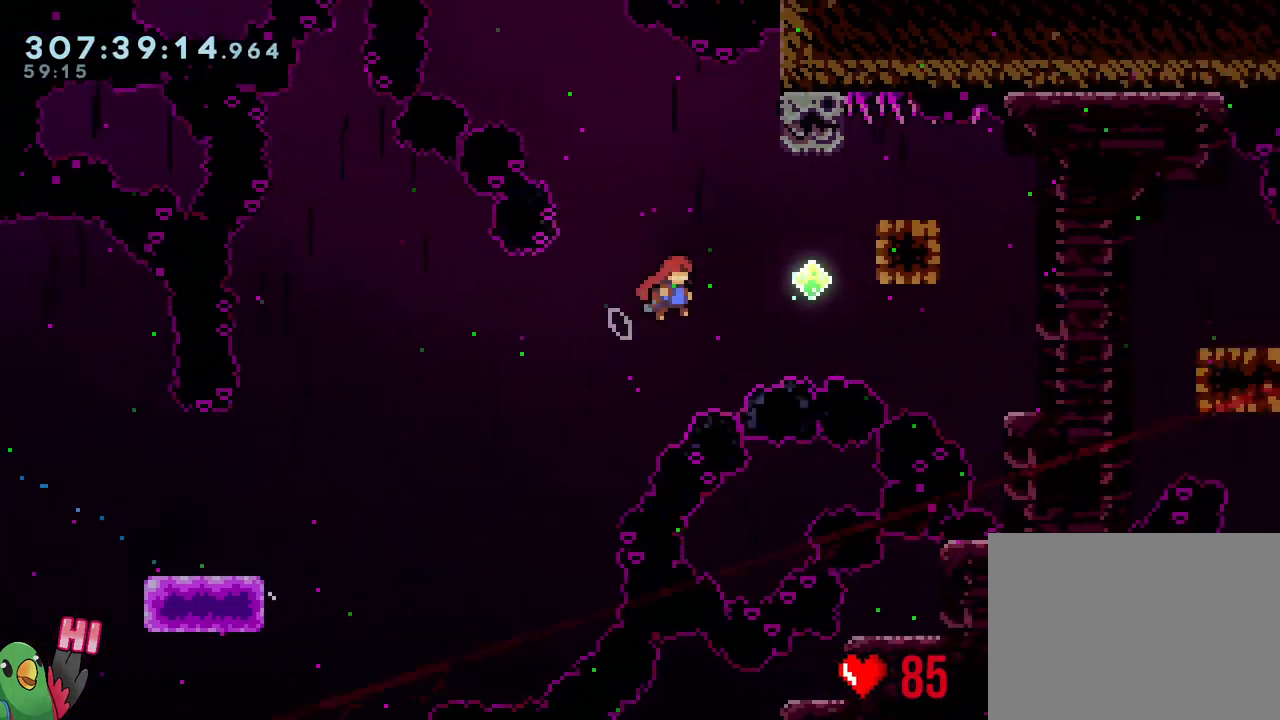
{"buttons": ["Y"], "left_stick": "down-right", "right_stick": "center", "events": [[150, "left_stick", "up-right"], [200, "Y", "down"], [200, "left_stick", "up"], [367, "B", "up"], [367, "Y", "up"], [400, "left_stick", "right"], [450, "left_stick", "down-right"], [500, "Y", "down"]]}
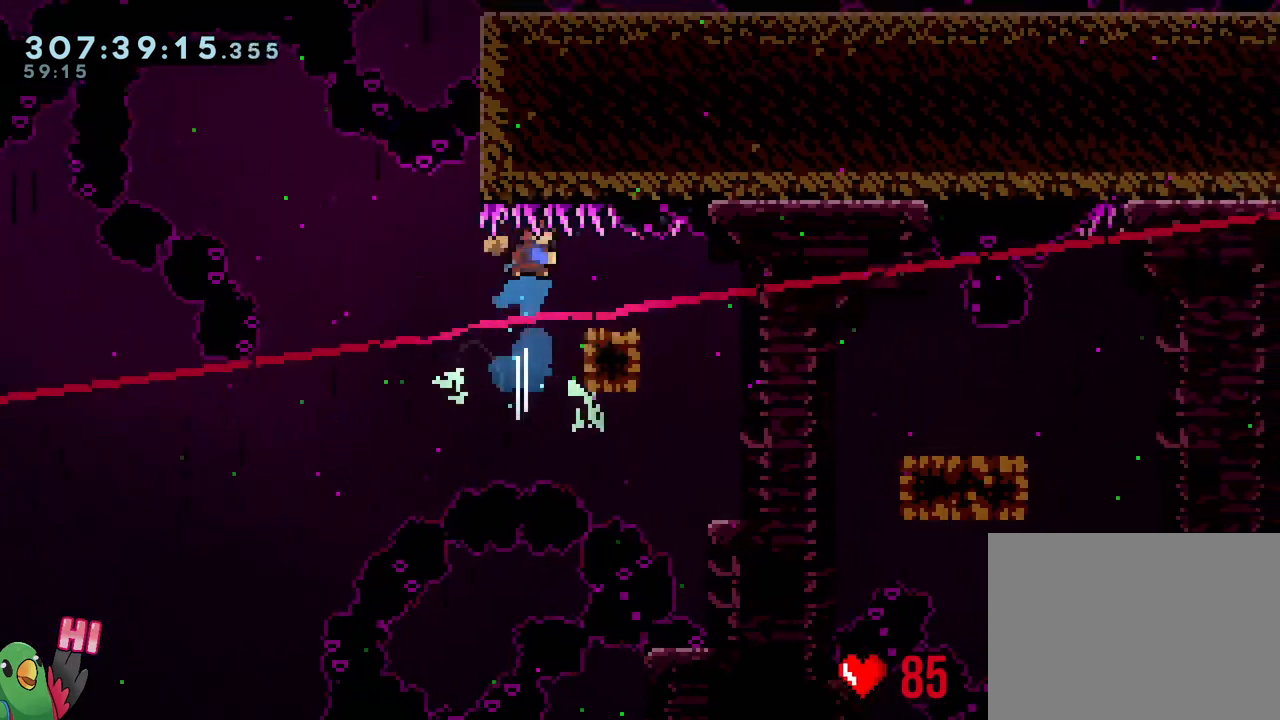
{"buttons": [], "left_stick": "down-right", "right_stick": "center", "events": [[100, "Y", "up"], [200, "B", "down"], [250, "Y", "down"], [417, "B", "up"], [417, "Y", "up"]]}
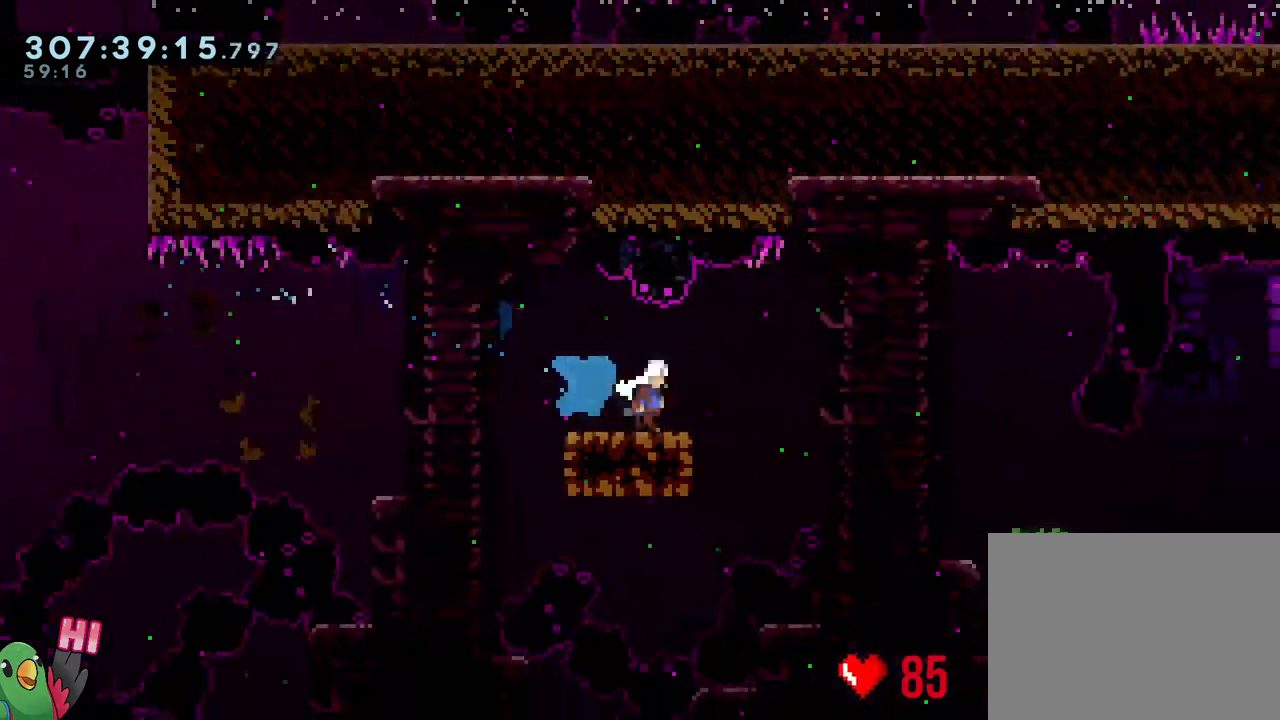
{"buttons": [], "left_stick": "down-right", "right_stick": "center", "events": [[33, "B", "down"], [83, "Y", "down"], [200, "Y", "up"], [250, "B", "up"]]}
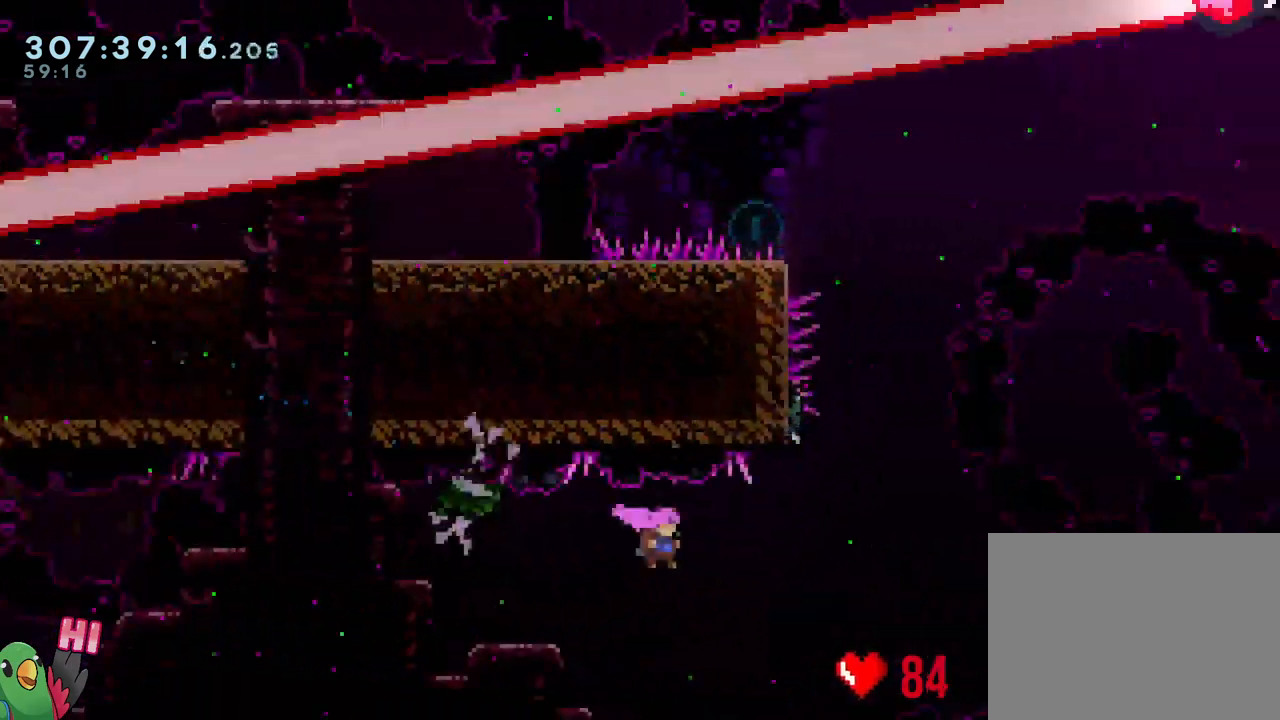
{"buttons": ["B"], "left_stick": "up-left", "right_stick": "center", "events": [[83, "left_stick", "up"], [183, "Y", "down"], [333, "Y", "up"], [383, "left_stick", "up-left"], [467, "B", "down"]]}
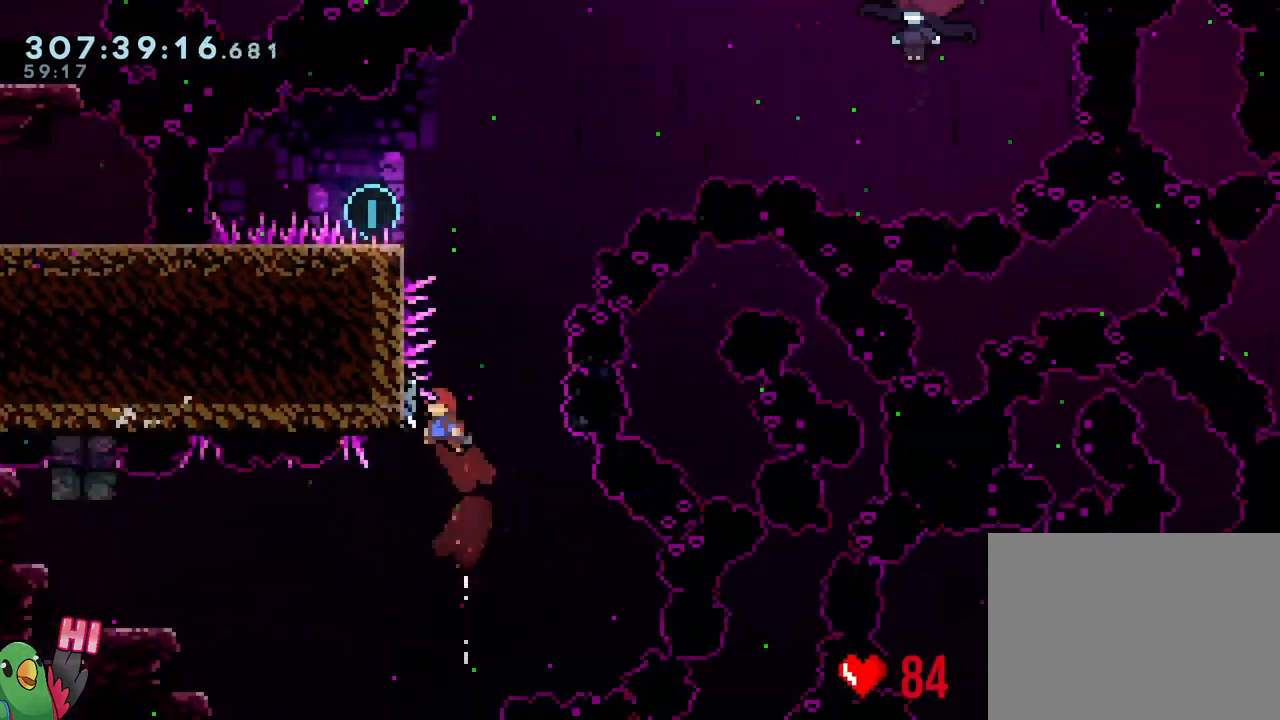
{"buttons": ["B", "Y"], "left_stick": "up", "right_stick": "center", "events": [[33, "left_stick", "center"], [350, "left_stick", "up-left"], [417, "left_stick", "up"], [500, "Y", "down"]]}
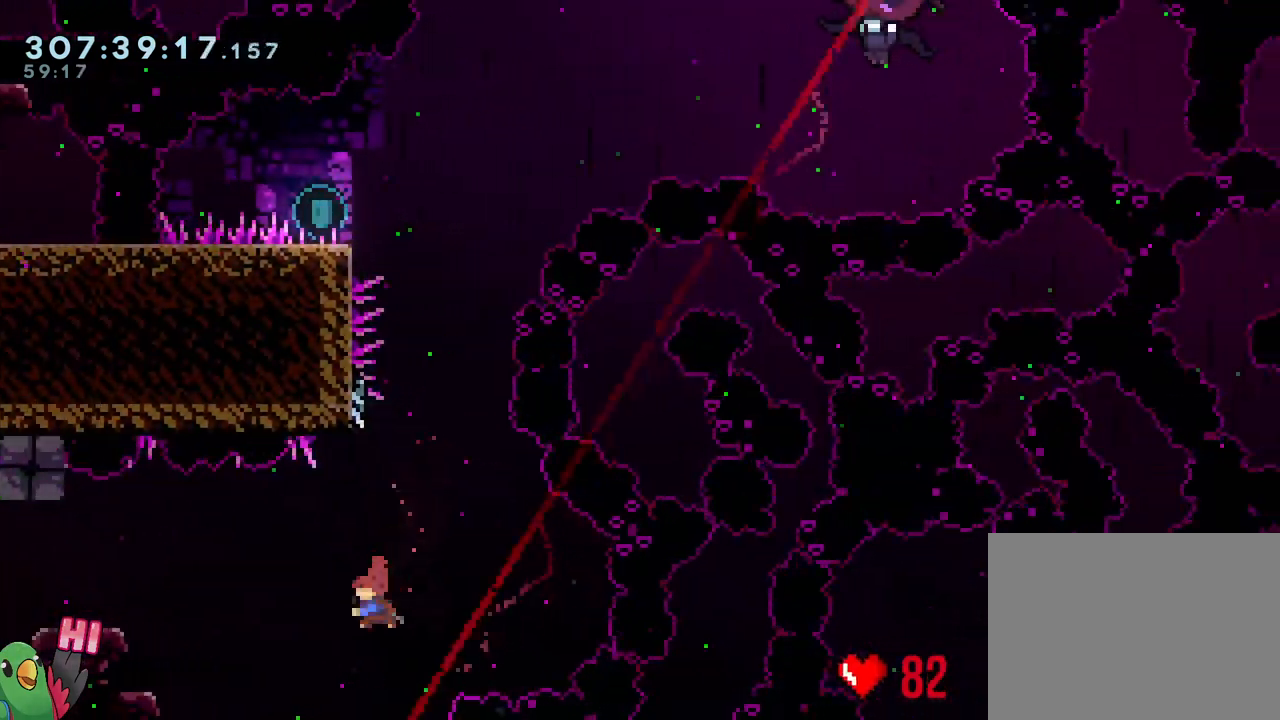
{"buttons": ["B"], "left_stick": "center", "right_stick": "center", "events": [[133, "B", "up"], [133, "Y", "up"], [167, "left_stick", "center"], [250, "B", "down"]]}
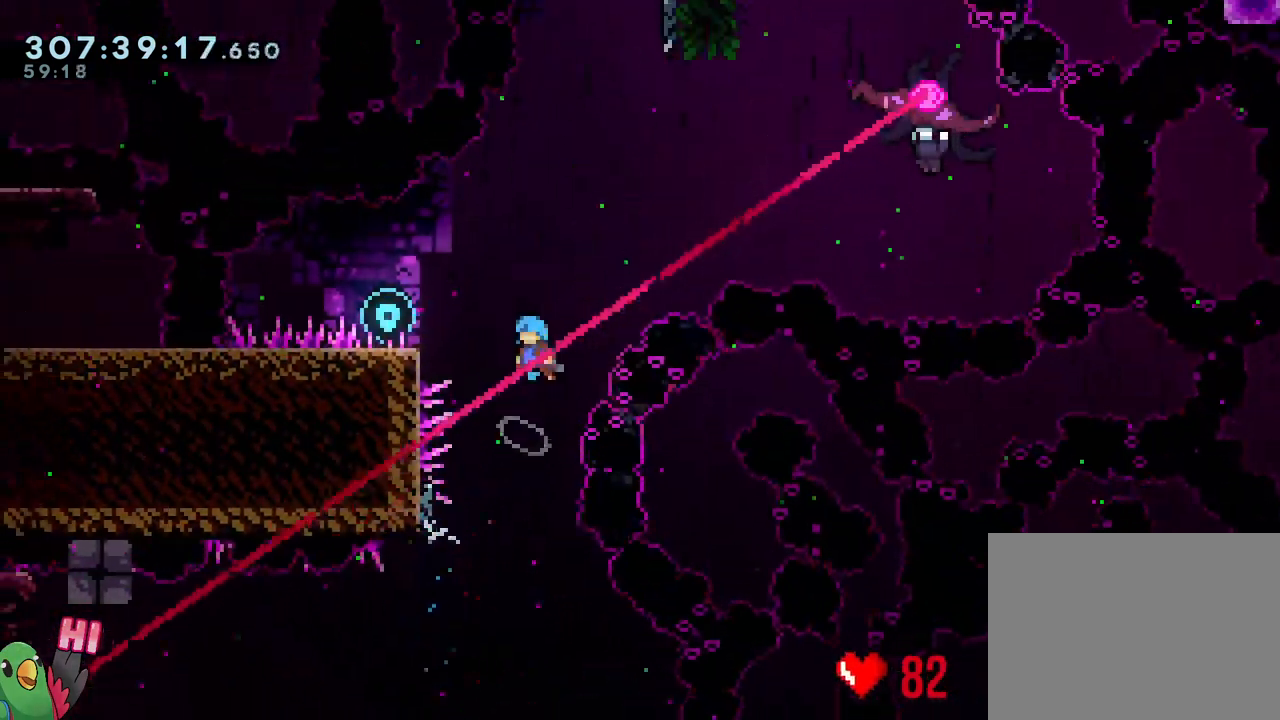
{"buttons": ["B", "R1"], "left_stick": "center", "right_stick": "center", "events": [[17, "left_stick", "left"], [67, "R1", "down"], [317, "B", "up"], [417, "B", "down"], [433, "left_stick", "center"]]}
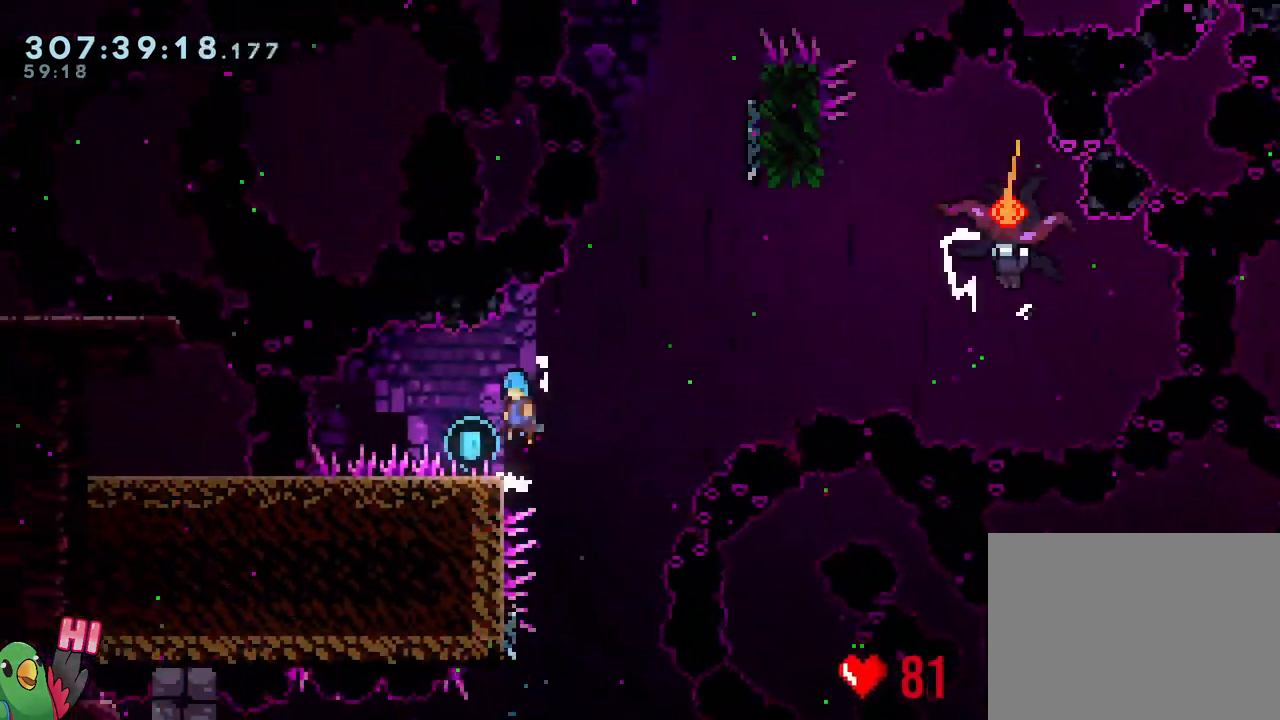
{"buttons": ["B", "R1"], "left_stick": "right", "right_stick": "center", "events": [[167, "left_stick", "left"], [250, "B", "up"], [300, "left_stick", "center"], [367, "left_stick", "right"], [450, "B", "down"]]}
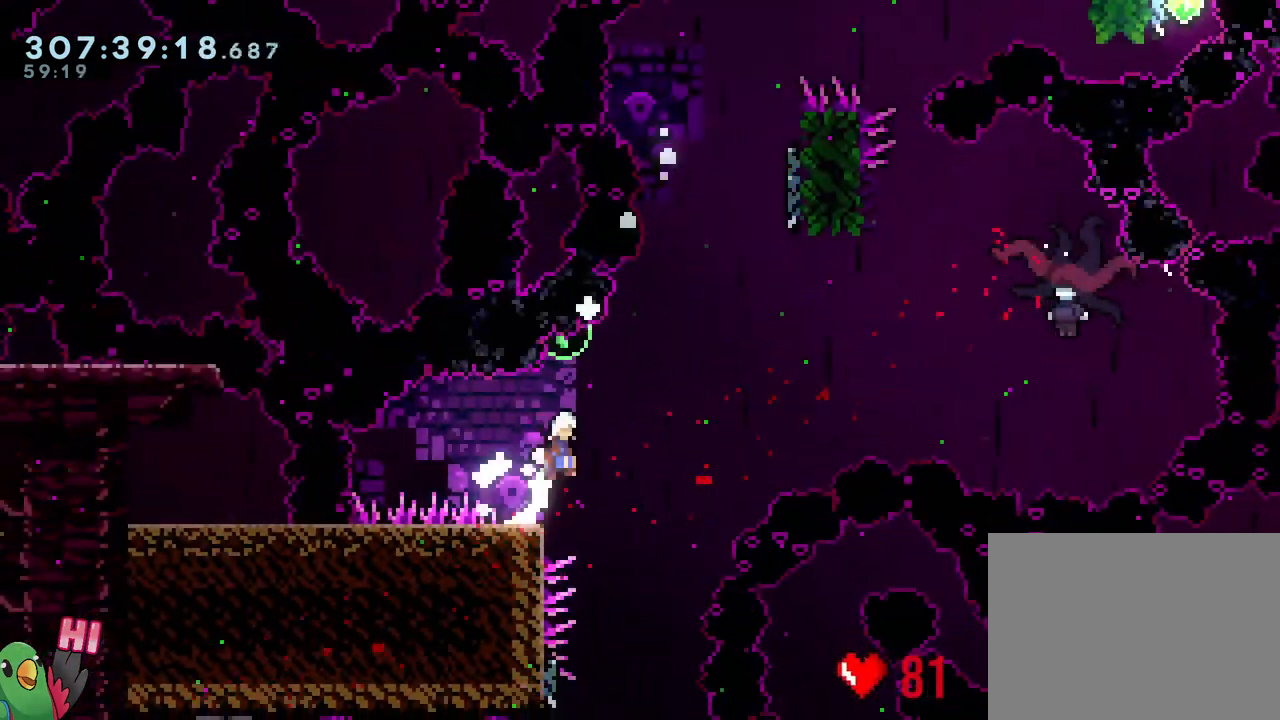
{"buttons": ["B", "R1"], "left_stick": "down-right", "right_stick": "center", "events": [[33, "left_stick", "down"], [67, "Y", "down"], [133, "Y", "up"], [150, "B", "up"], [200, "left_stick", "down-right"], [233, "B", "down"]]}
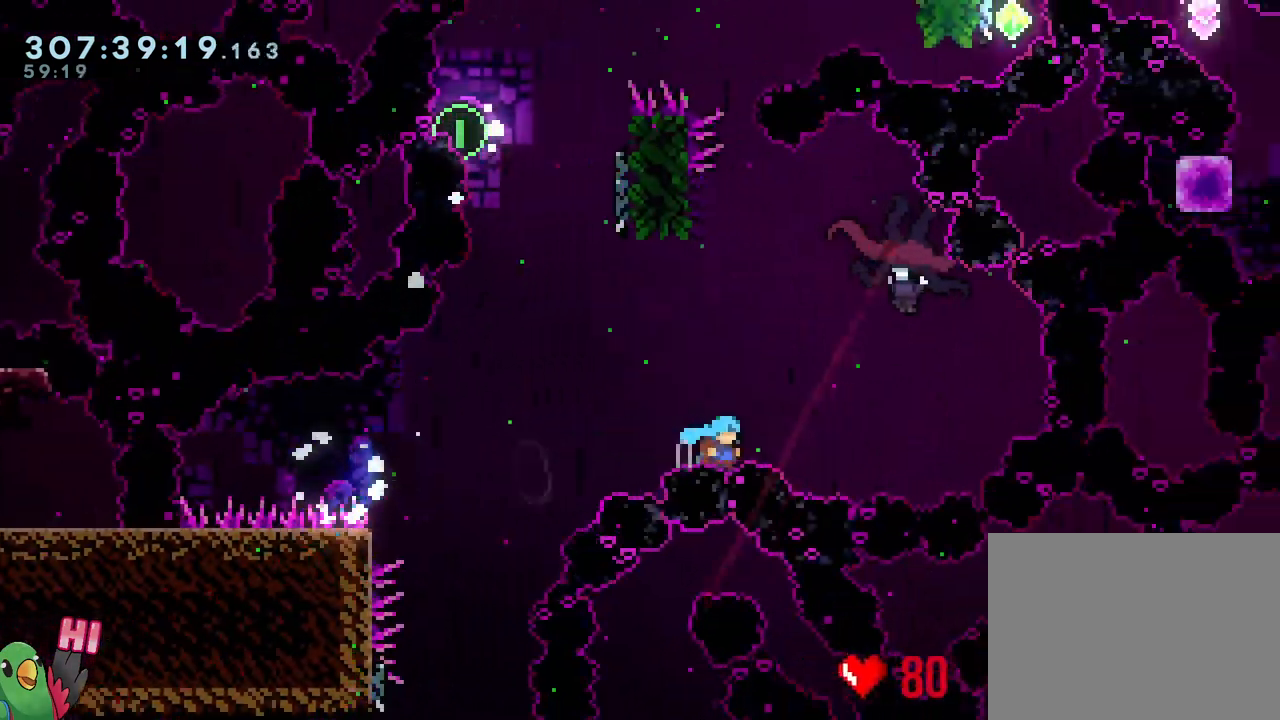
{"buttons": [], "left_stick": "center", "right_stick": "center", "events": [[50, "left_stick", "up-right"], [67, "Y", "down"], [233, "Y", "up"], [250, "B", "up"], [333, "left_stick", "center"], [367, "B", "down"], [450, "R1", "up"], [483, "B", "up"]]}
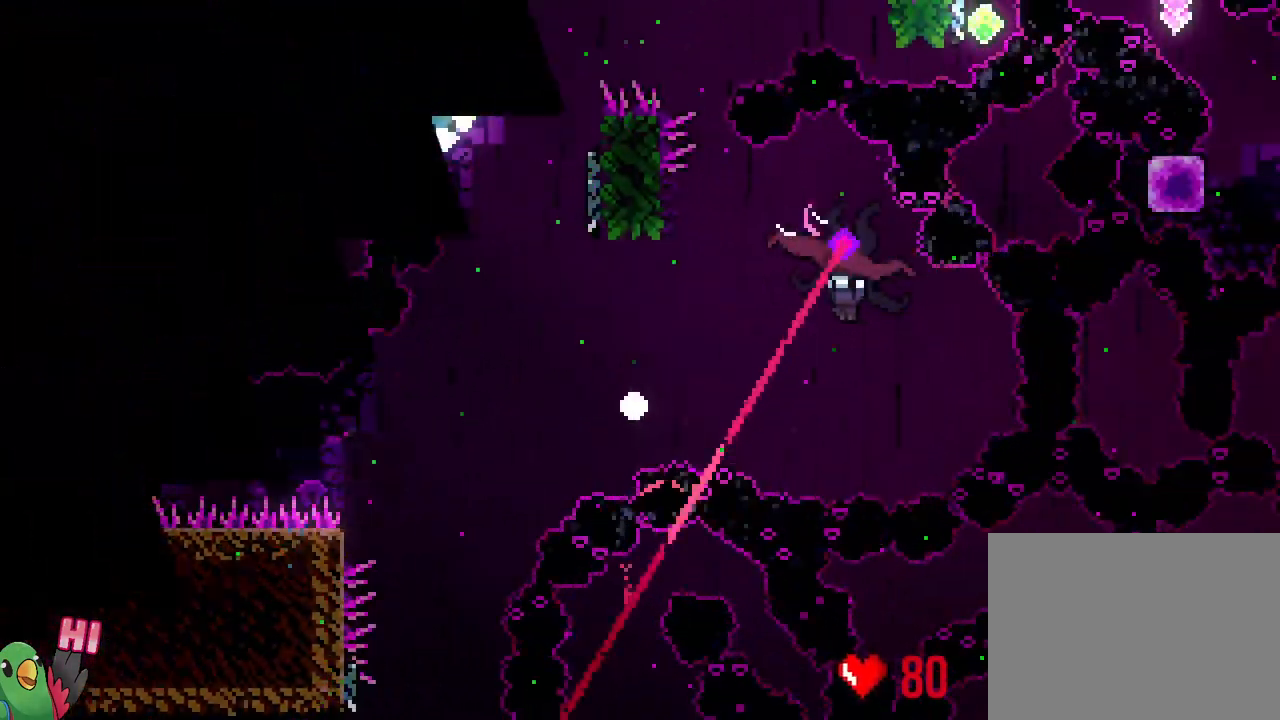
{"buttons": ["L2"], "left_stick": "center", "right_stick": "center", "events": [[150, "B", "down"], [367, "B", "up"], [400, "L2", "down"]]}
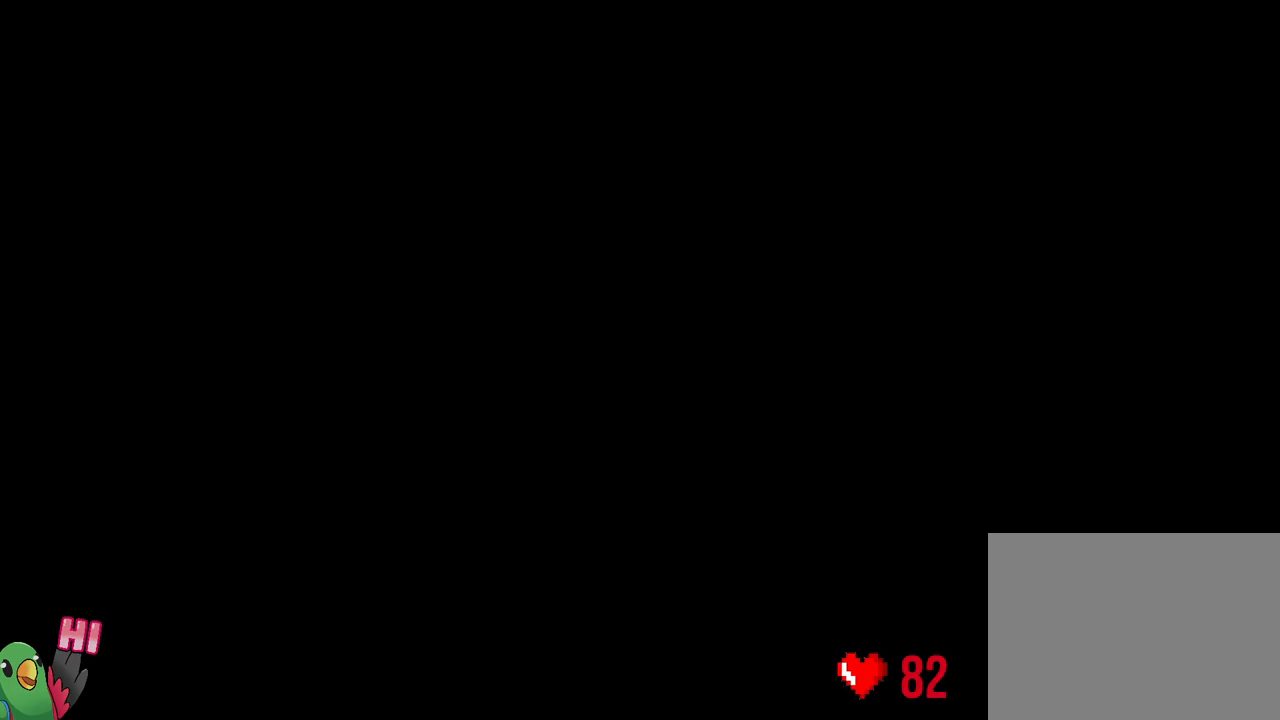
{"buttons": ["L2", "R1"], "left_stick": "center", "right_stick": "center", "events": [[67, "R1", "down"]]}
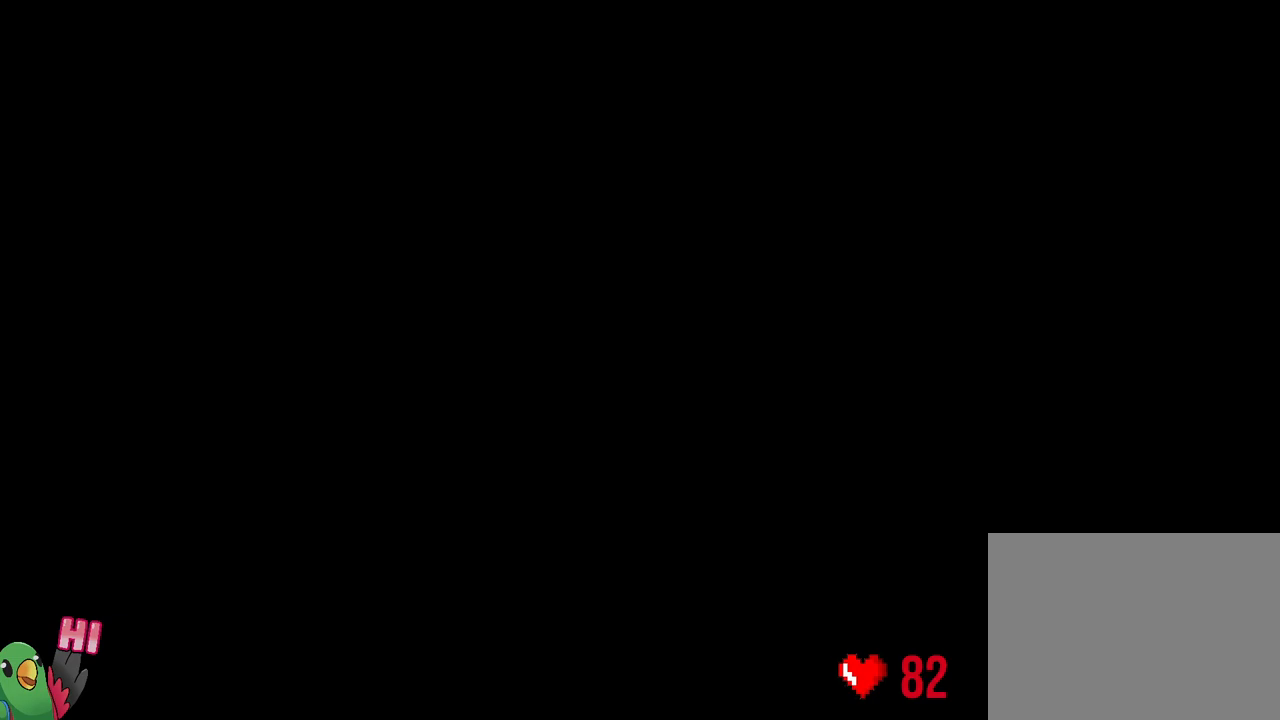
{"buttons": ["L2", "R1"], "left_stick": "center", "right_stick": "center", "events": []}
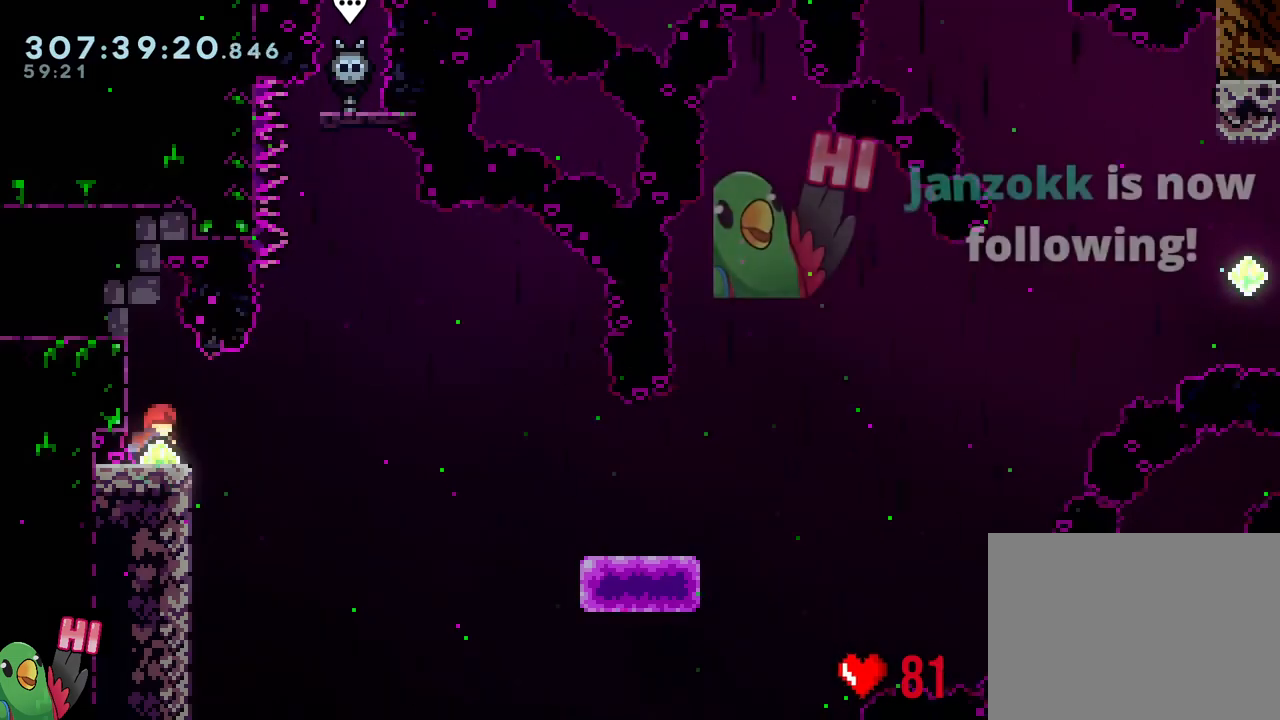
{"buttons": ["L2", "R1"], "left_stick": "center", "right_stick": "center", "events": []}
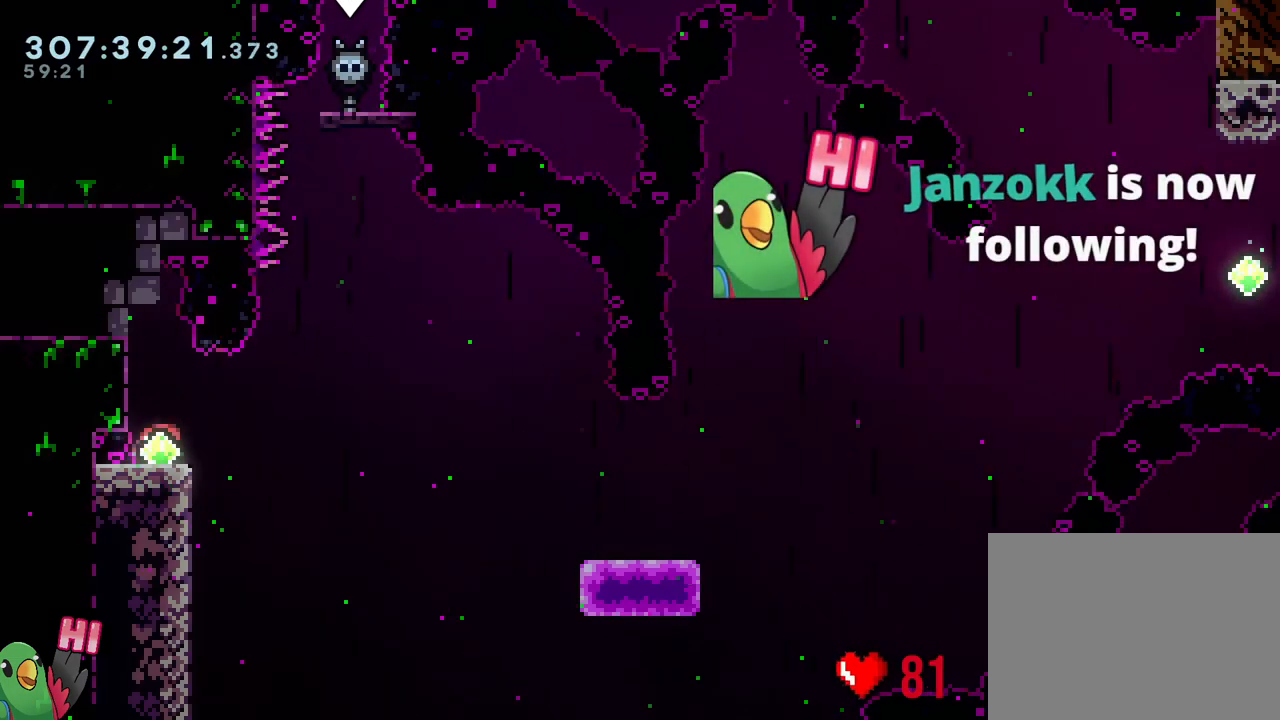
{"buttons": ["L2", "R1"], "left_stick": "center", "right_stick": "center", "events": []}
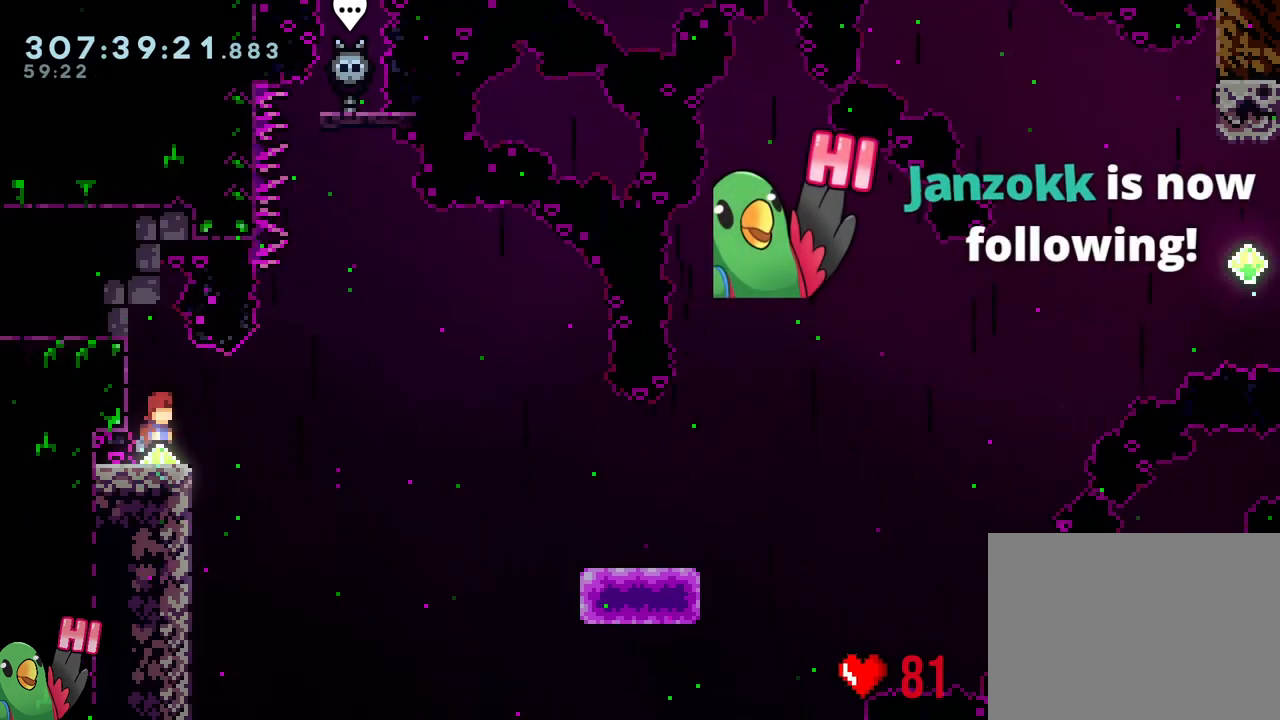
{"buttons": ["L2", "R1"], "left_stick": "center", "right_stick": "center", "events": []}
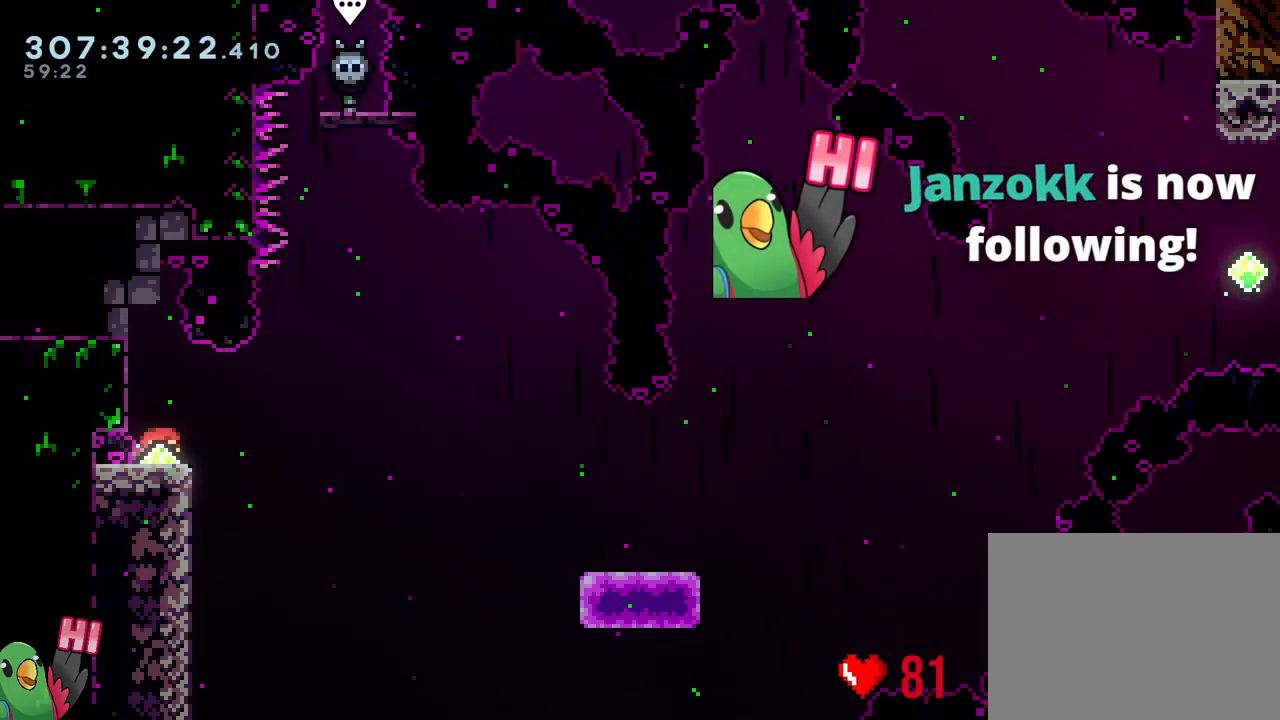
{"buttons": ["B", "Y", "L2", "R1"], "left_stick": "right", "right_stick": "center", "events": [[133, "L2", "up"], [350, "L2", "down"], [450, "left_stick", "right"], [483, "Y", "down"], [500, "B", "down"]]}
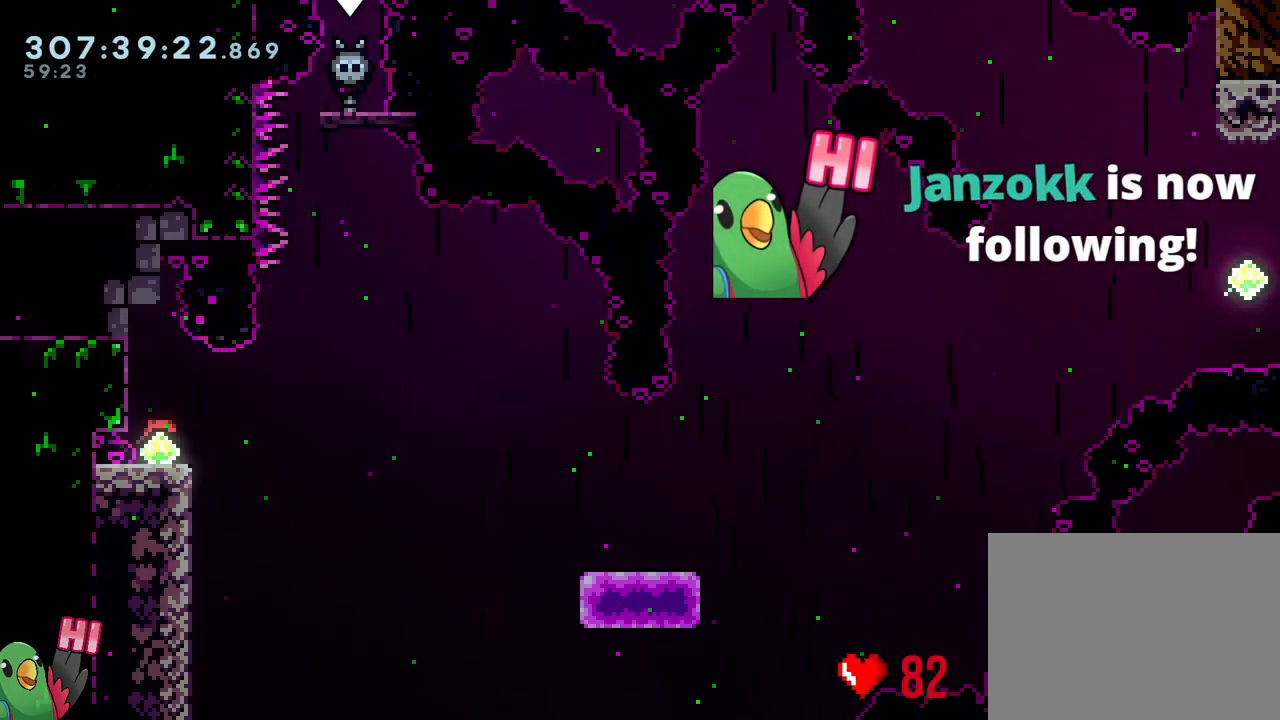
{"buttons": [], "left_stick": "down-right", "right_stick": "center", "events": [[133, "R1", "up"], [133, "Y", "up"], [150, "left_stick", "down-right"], [200, "R1", "down"], [200, "Y", "down"], [350, "R1", "up"], [350, "Y", "up"], [383, "B", "up"], [383, "L2", "up"]]}
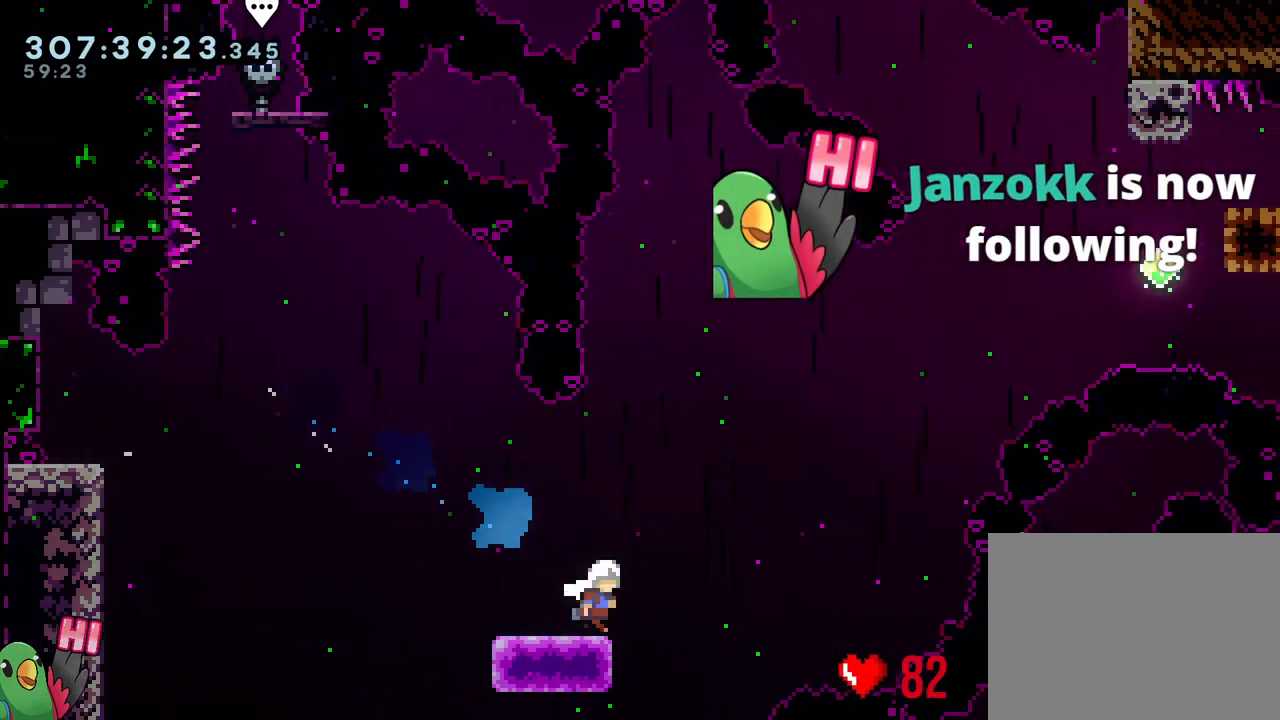
{"buttons": ["B"], "left_stick": "down-right", "right_stick": "center", "events": [[50, "B", "down"]]}
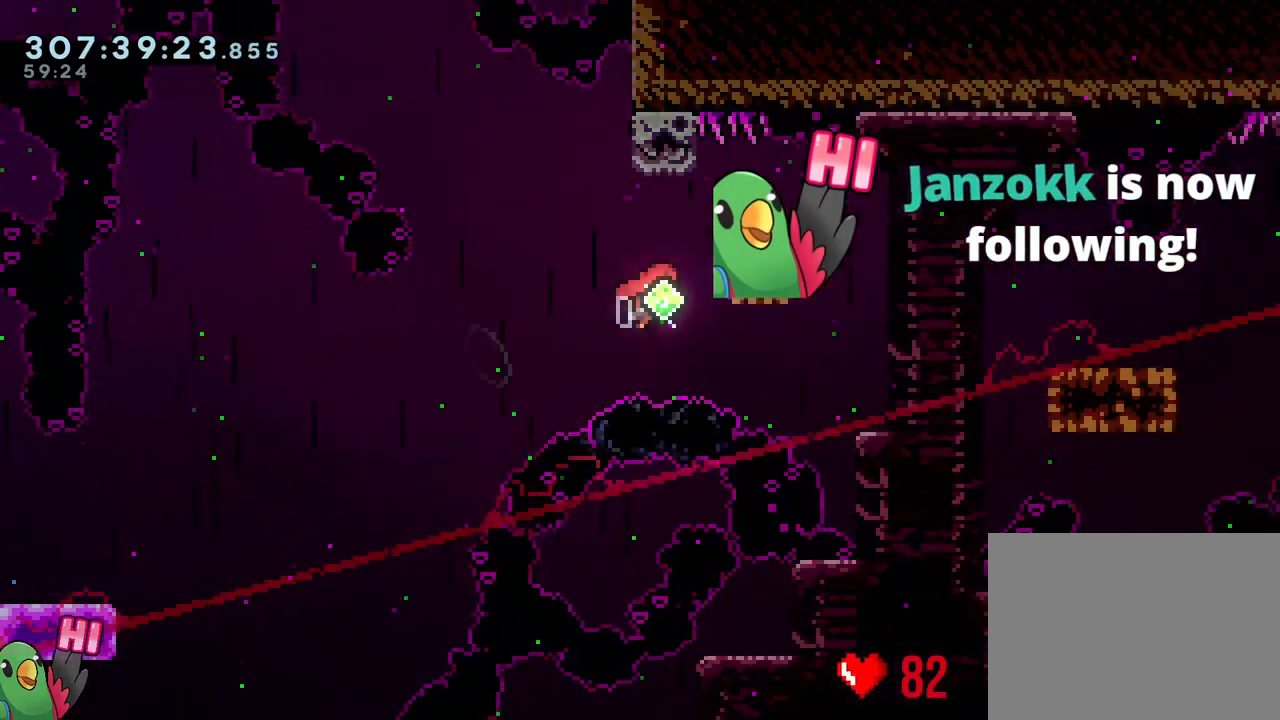
{"buttons": [], "left_stick": "down-right", "right_stick": "center", "events": [[50, "left_stick", "up"], [83, "Y", "down"], [200, "B", "up"], [200, "Y", "up"], [317, "left_stick", "down-right"], [350, "Y", "down"], [450, "Y", "up"]]}
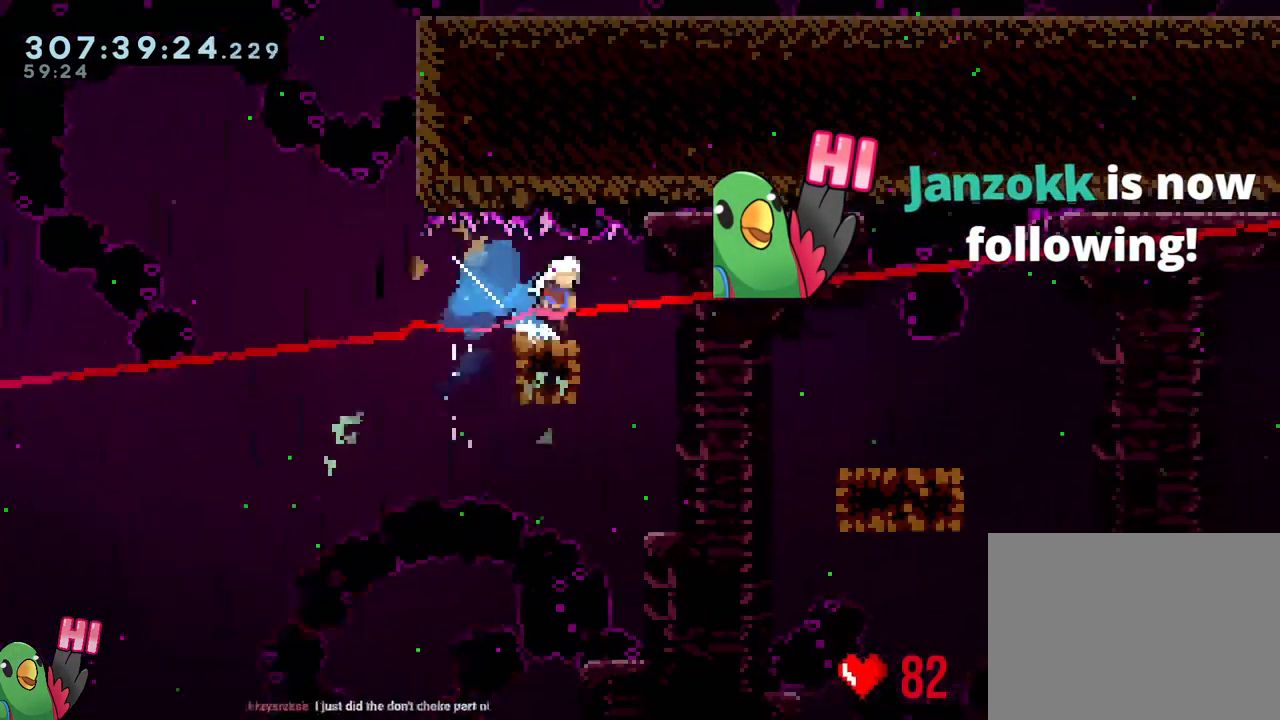
{"buttons": ["B", "Y"], "left_stick": "down-right", "right_stick": "center", "events": [[33, "B", "down"], [83, "Y", "down"], [233, "Y", "up"], [250, "B", "up"], [383, "B", "down"], [450, "Y", "down"]]}
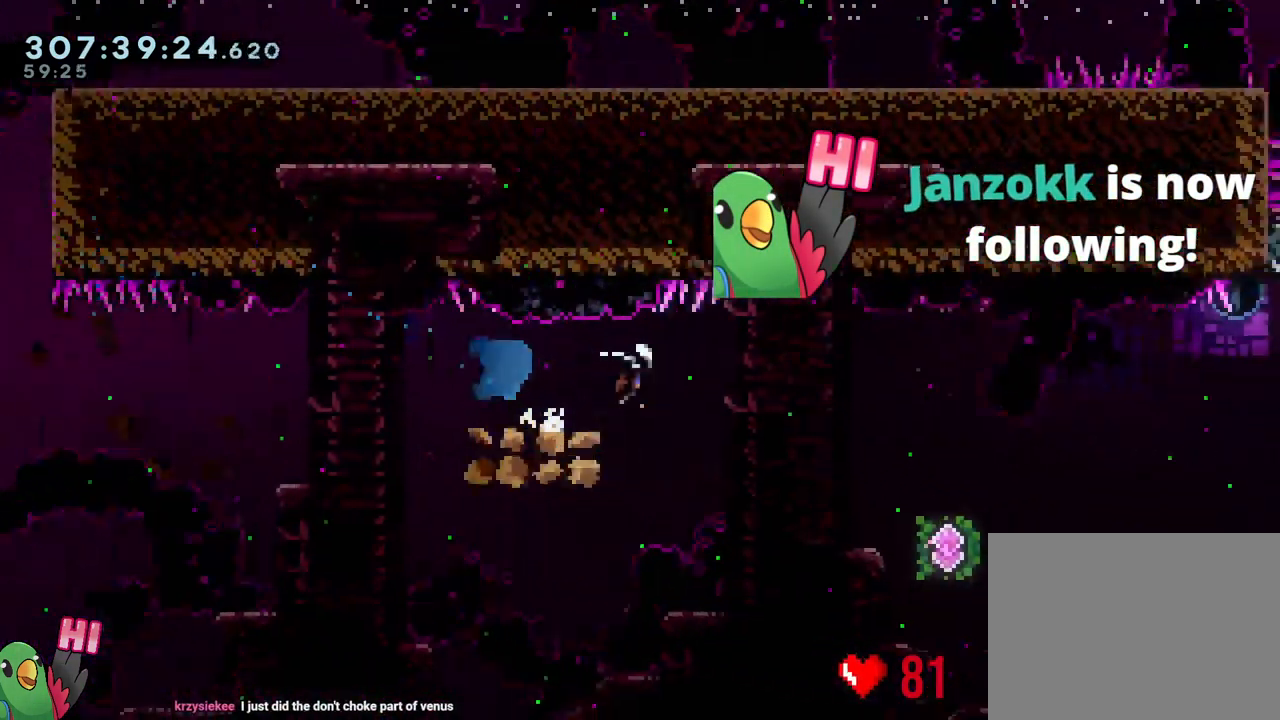
{"buttons": [], "left_stick": "up", "right_stick": "center", "events": [[67, "Y", "up"], [100, "B", "up"], [483, "left_stick", "up"]]}
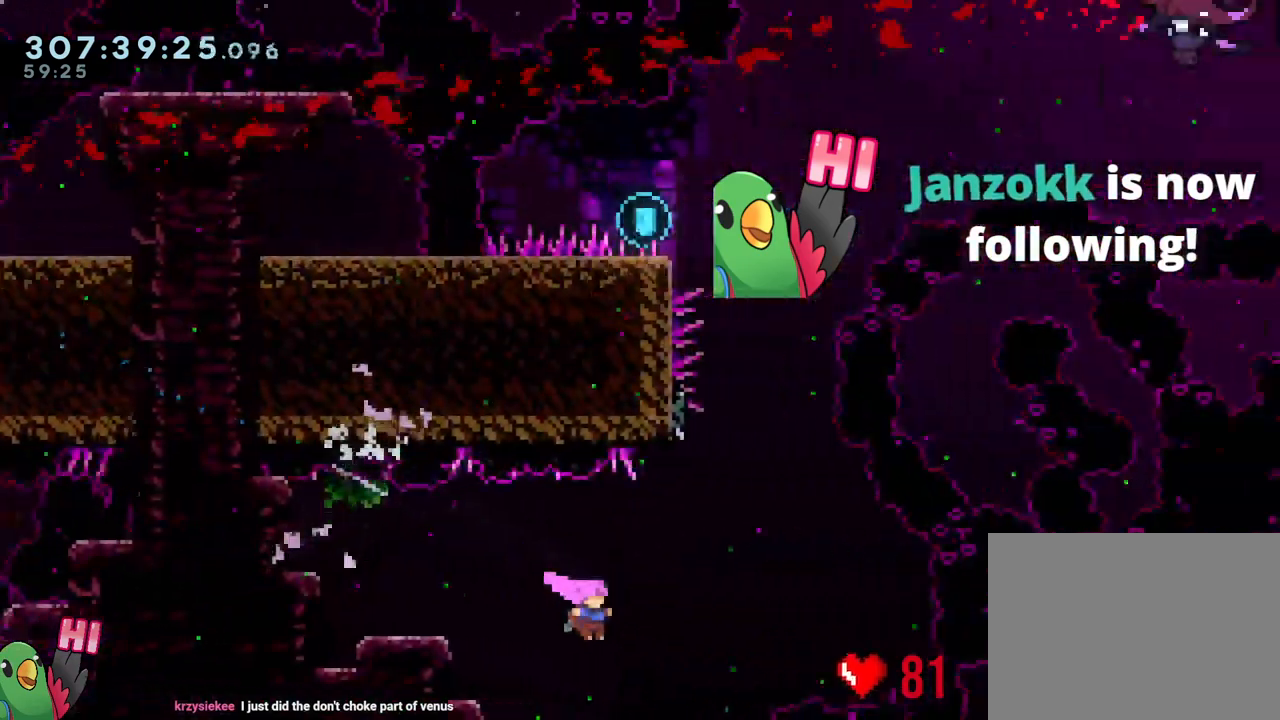
{"buttons": [], "left_stick": "right", "right_stick": "center", "events": [[100, "Y", "down"], [250, "Y", "up"], [333, "left_stick", "right"]]}
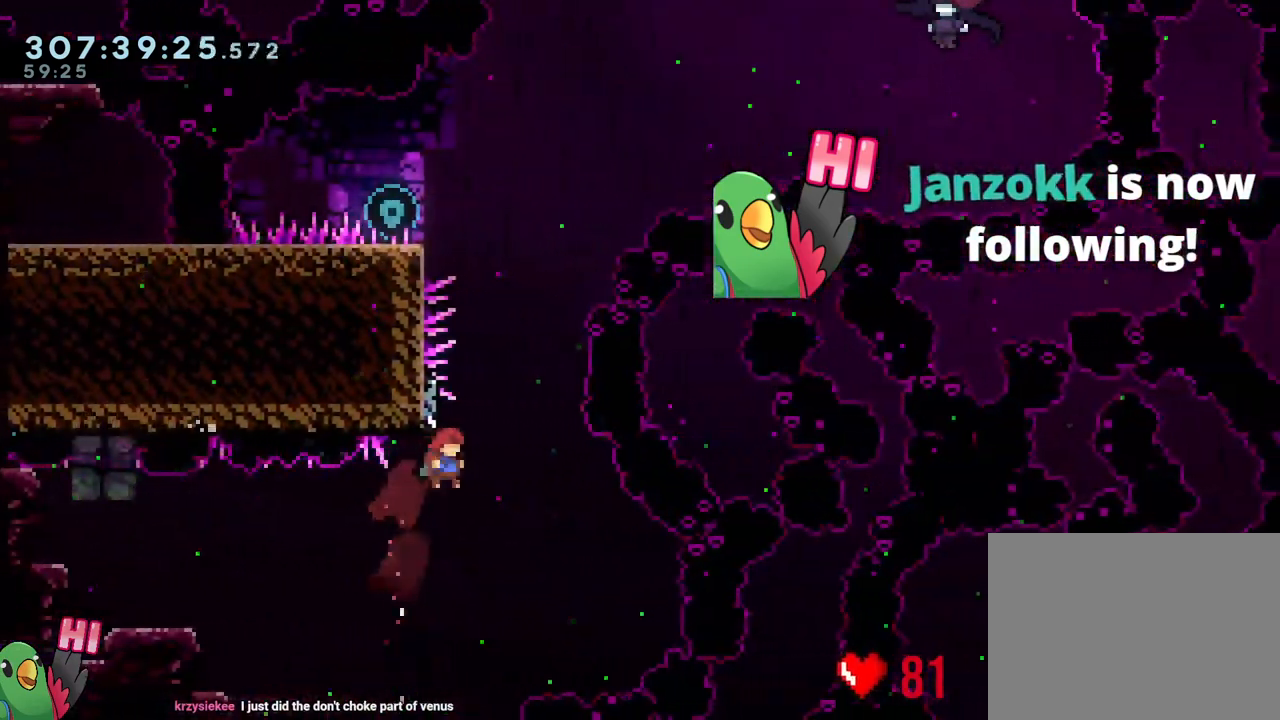
{"buttons": [], "left_stick": "center", "right_stick": "center", "events": [[33, "left_stick", "up"], [167, "Y", "down"], [250, "Y", "up"], [400, "left_stick", "center"]]}
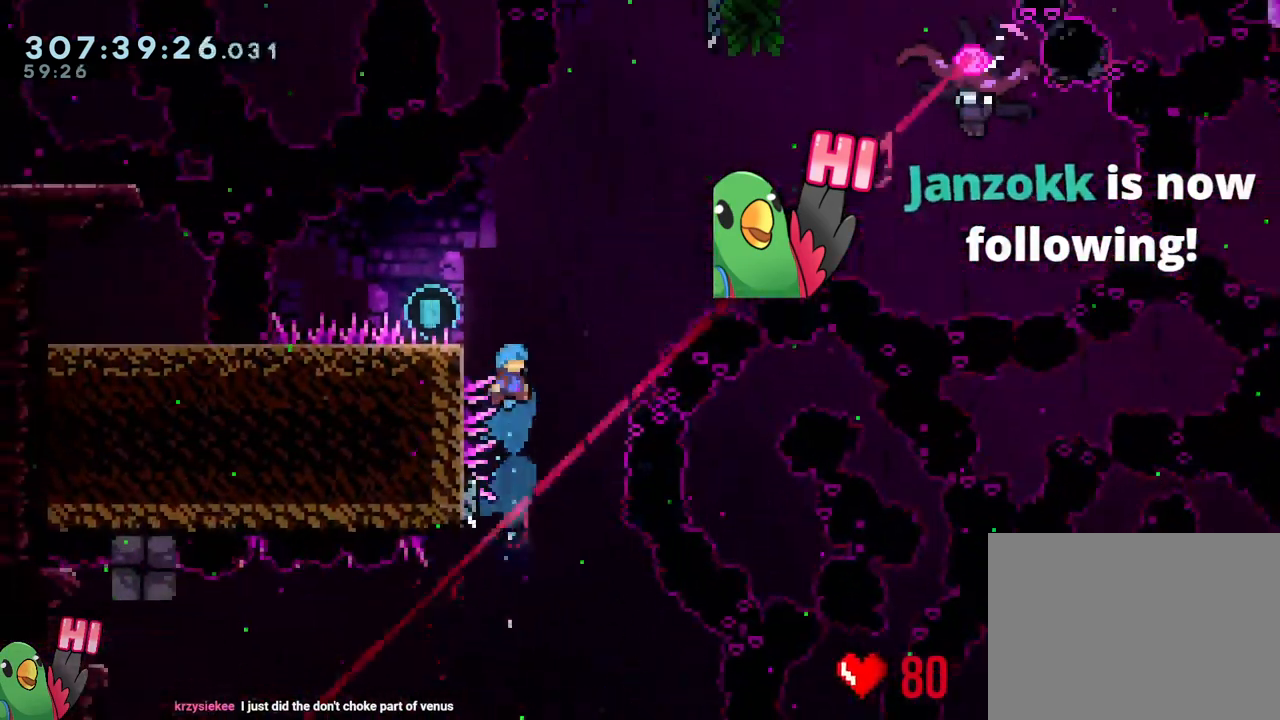
{"buttons": ["R1"], "left_stick": "center", "right_stick": "center", "events": [[100, "left_stick", "left"], [200, "R1", "down"], [317, "left_stick", "center"], [350, "B", "down"], [500, "B", "up"]]}
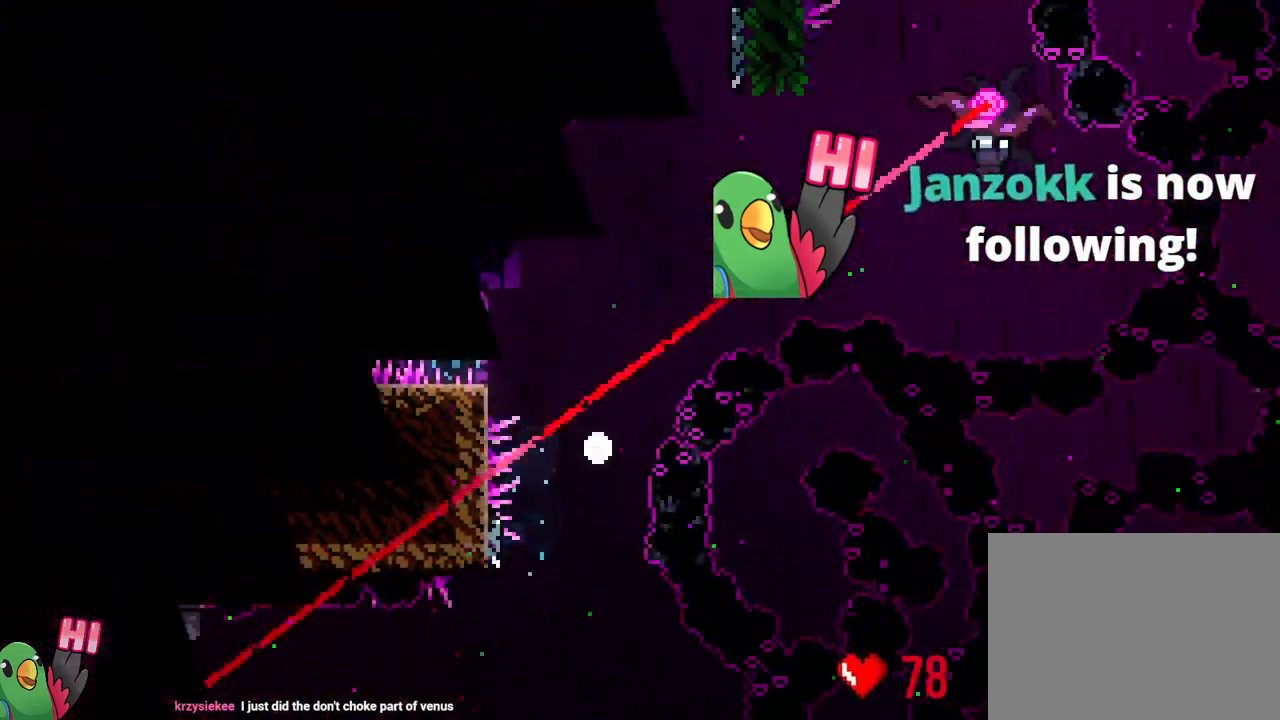
{"buttons": ["L2"], "left_stick": "center", "right_stick": "center", "events": [[83, "B", "down"], [183, "B", "up"], [200, "R1", "up"], [300, "B", "down"], [383, "R1", "down"], [450, "L2", "down"], [450, "R1", "up"], [483, "B", "up"]]}
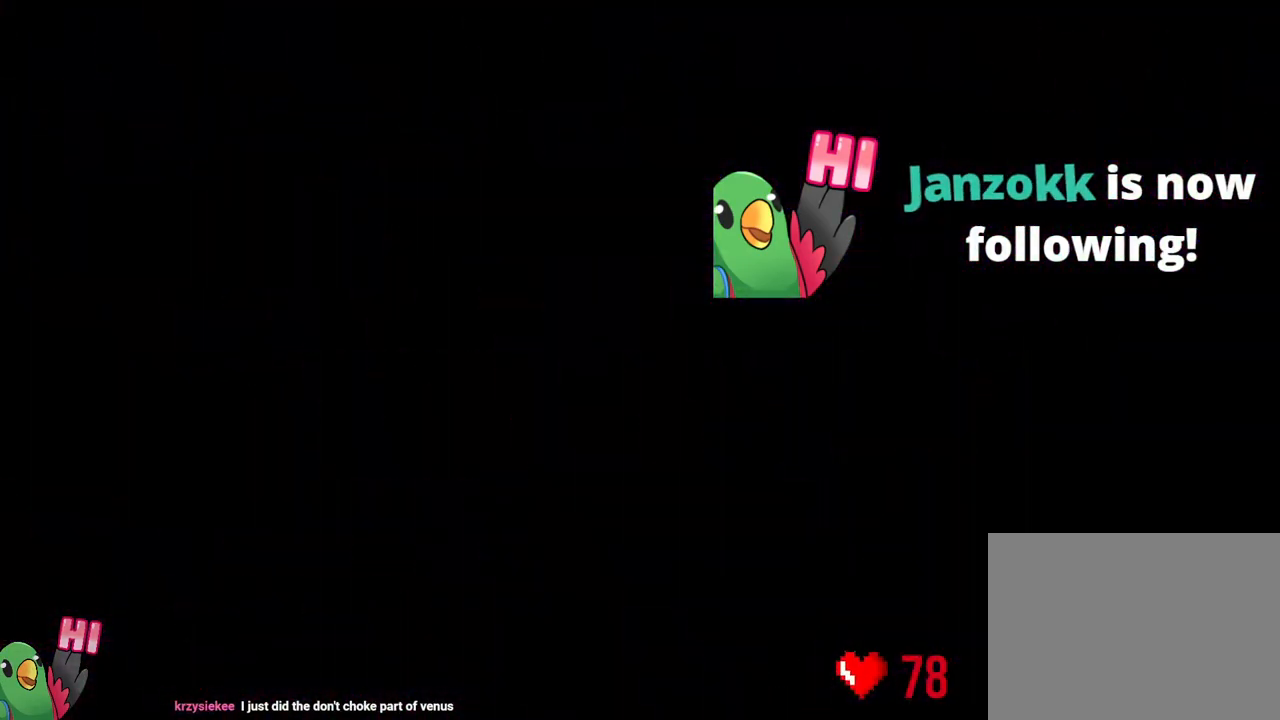
{"buttons": ["L2", "R1"], "left_stick": "center", "right_stick": "center", "events": [[150, "R1", "down"]]}